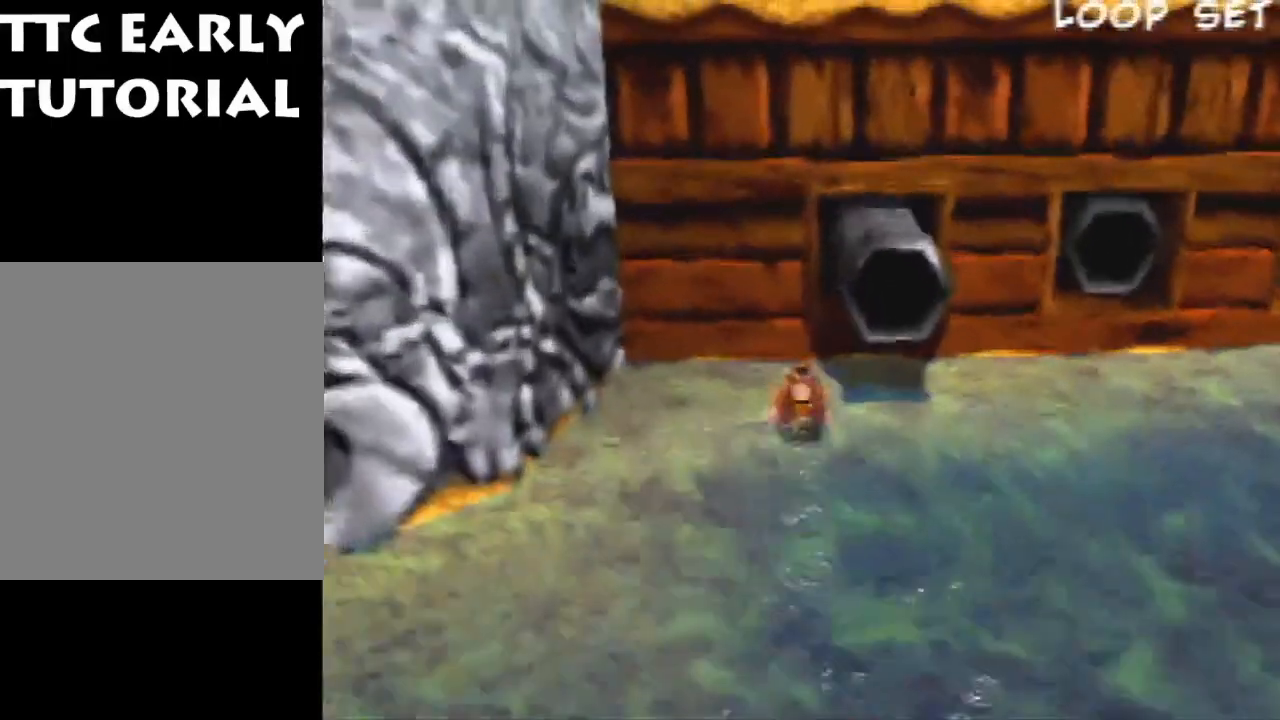
Gameplay with a controller (Nintendo layout); each line is a JSON object with the inputs held at the frame after it (dt_ms = milliseconds from this image to that frame). "events" lists button and stick changes between this image and that frame as [ms after this image, input, new state], when the widget could be followed in between. Not read: L1 L3 R3.
{"dt_ms": 500, "buttons": ["R1", "Z"], "left_stick": "up", "events": [[167, "R1", "down"]]}
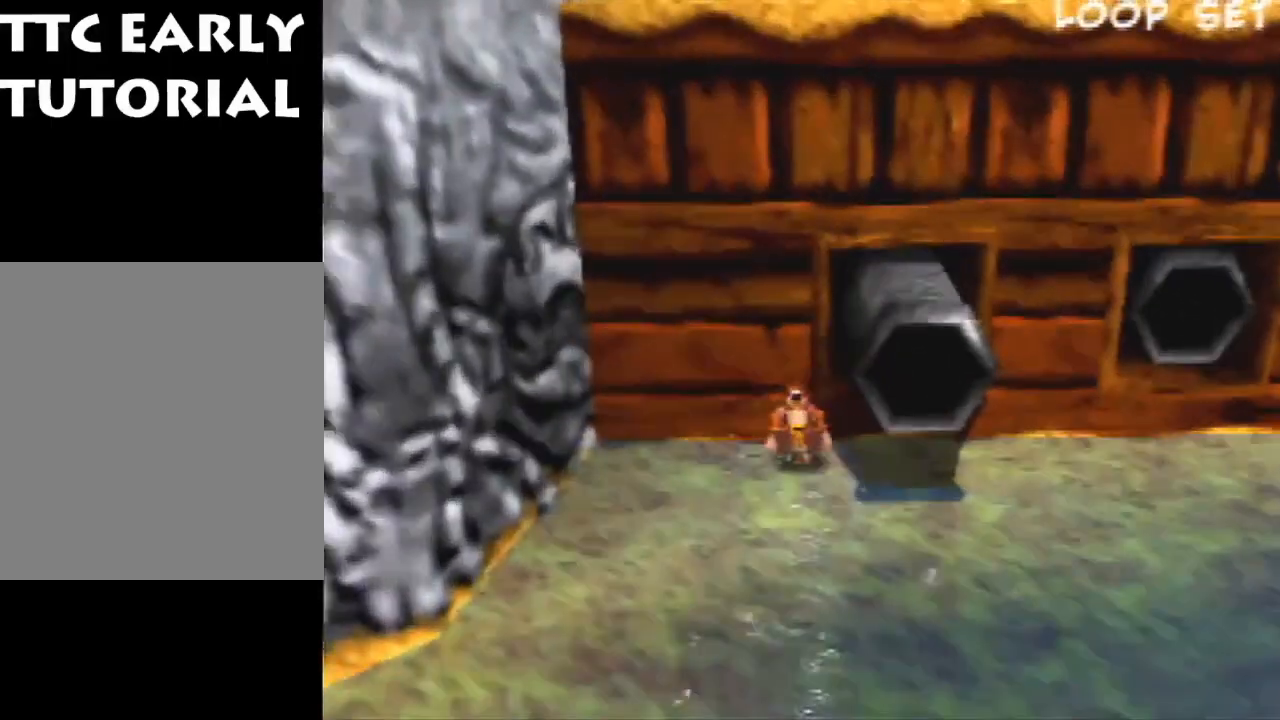
{"dt_ms": 500, "buttons": ["Z"], "left_stick": "up", "events": [[100, "R1", "up"], [200, "R1", "down"], [467, "R1", "up"]]}
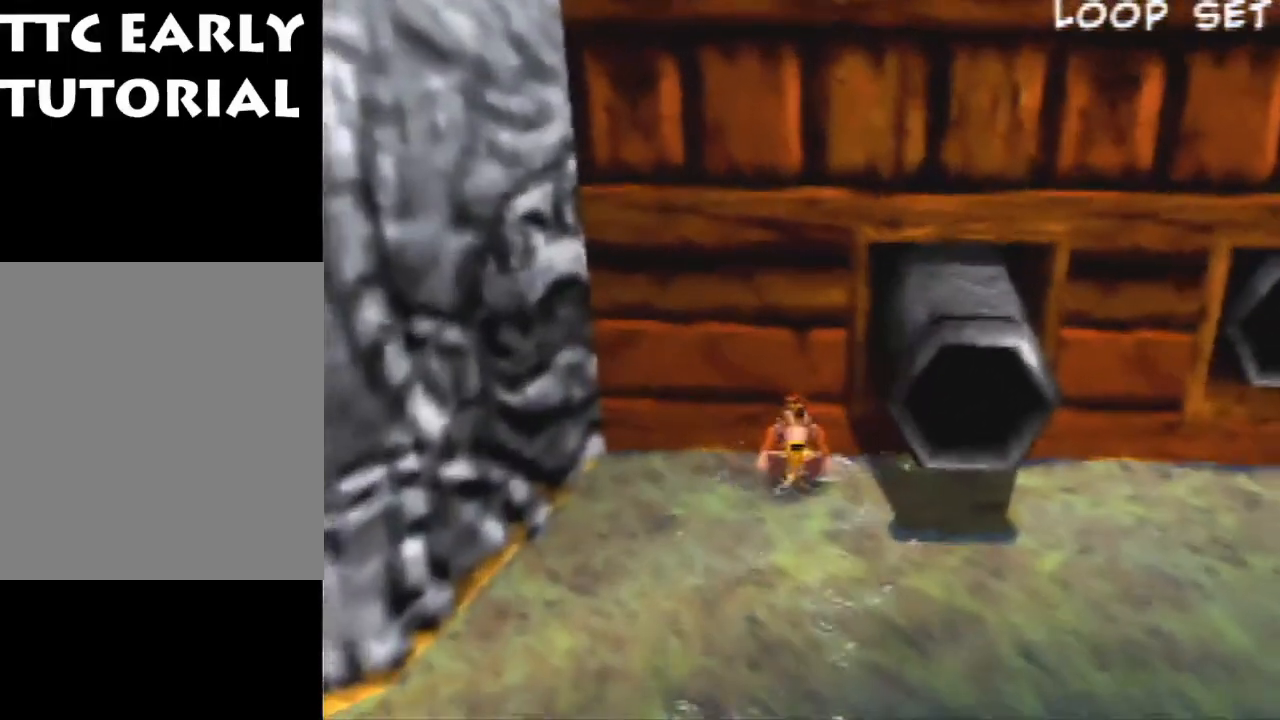
{"dt_ms": 500, "buttons": ["Z"], "left_stick": "center", "events": [[267, "left_stick", "center"]]}
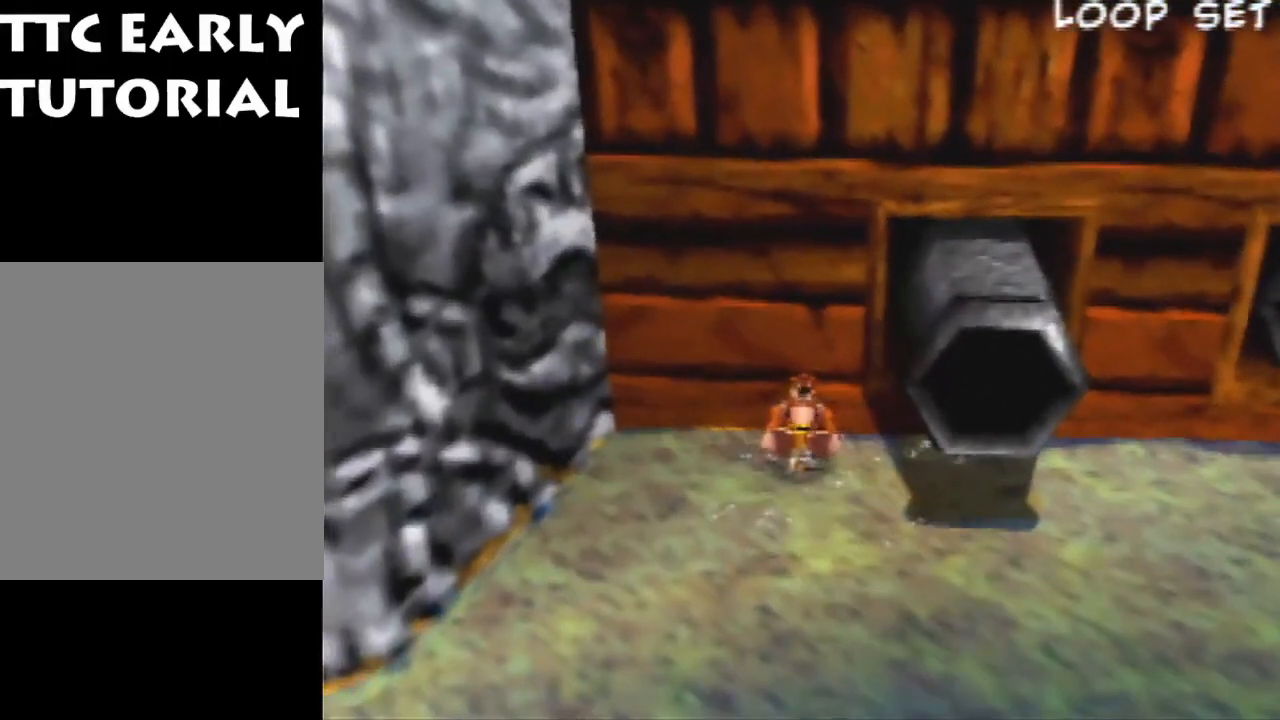
{"dt_ms": 500, "buttons": ["Z"], "left_stick": "center", "events": [[200, "left_stick", "down"], [367, "left_stick", "center"]]}
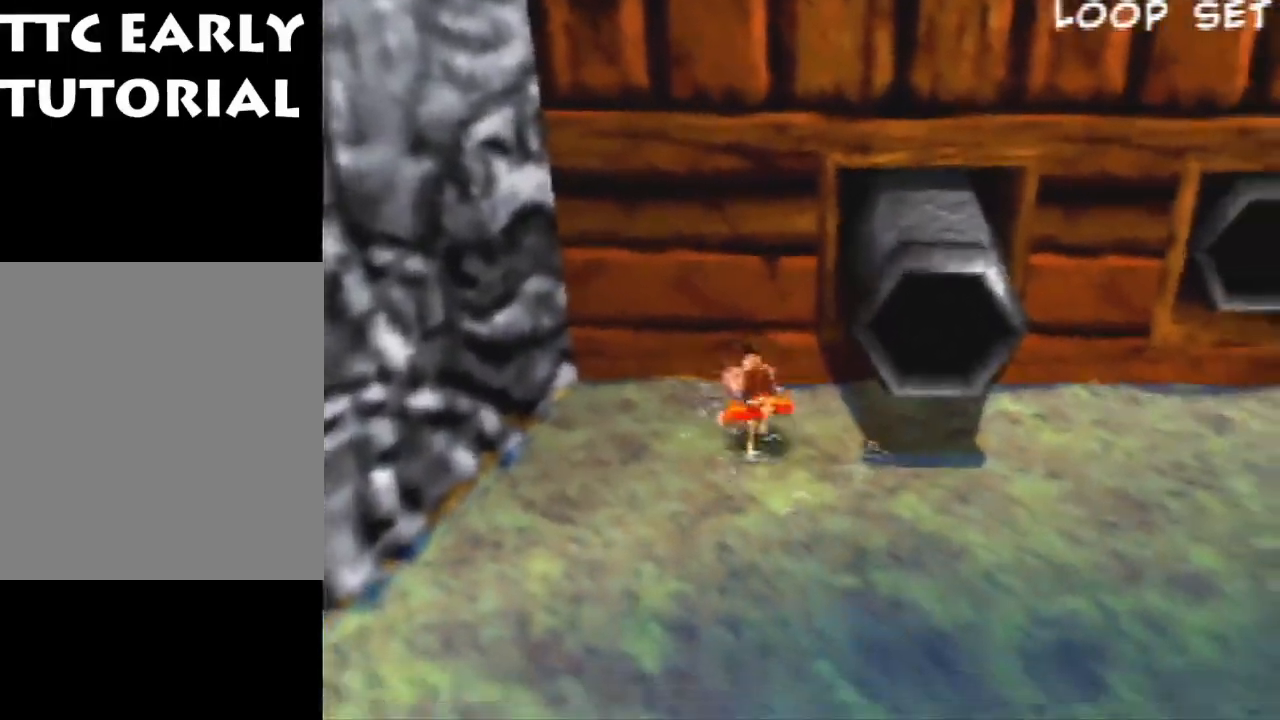
{"dt_ms": 500, "buttons": ["A", "Z"], "left_stick": "down", "events": [[367, "left_stick", "down"], [467, "A", "down"]]}
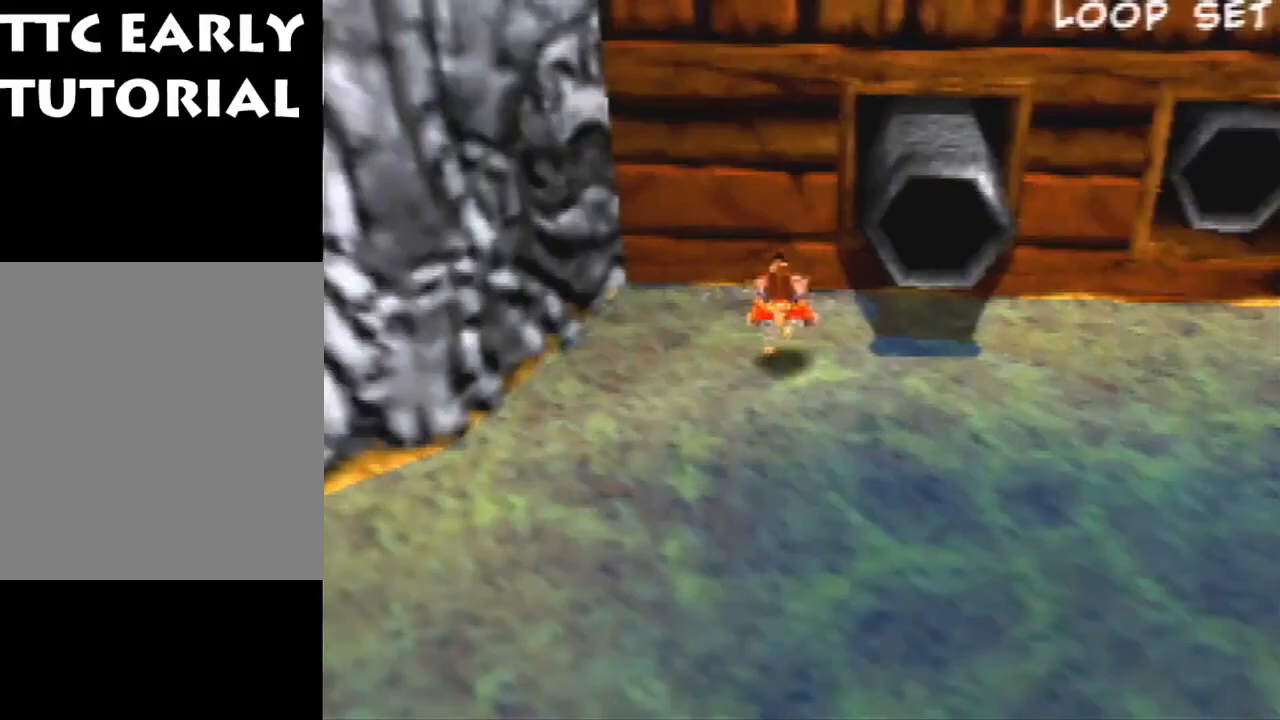
{"dt_ms": 500, "buttons": ["R1", "Z"], "left_stick": "down", "events": [[133, "A", "up"], [467, "R1", "down"]]}
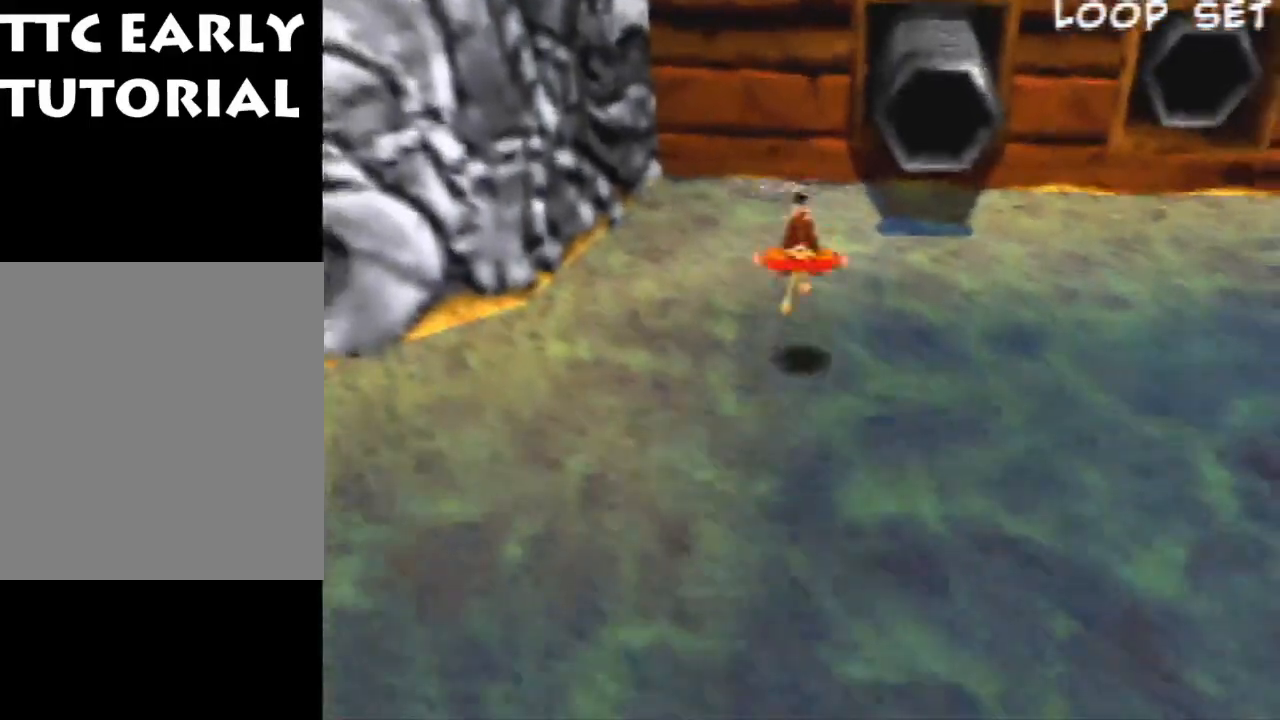
{"dt_ms": 500, "buttons": ["Z"], "left_stick": "up-left", "events": [[67, "R1", "up"], [300, "A", "down"], [367, "A", "up"], [433, "left_stick", "up-left"]]}
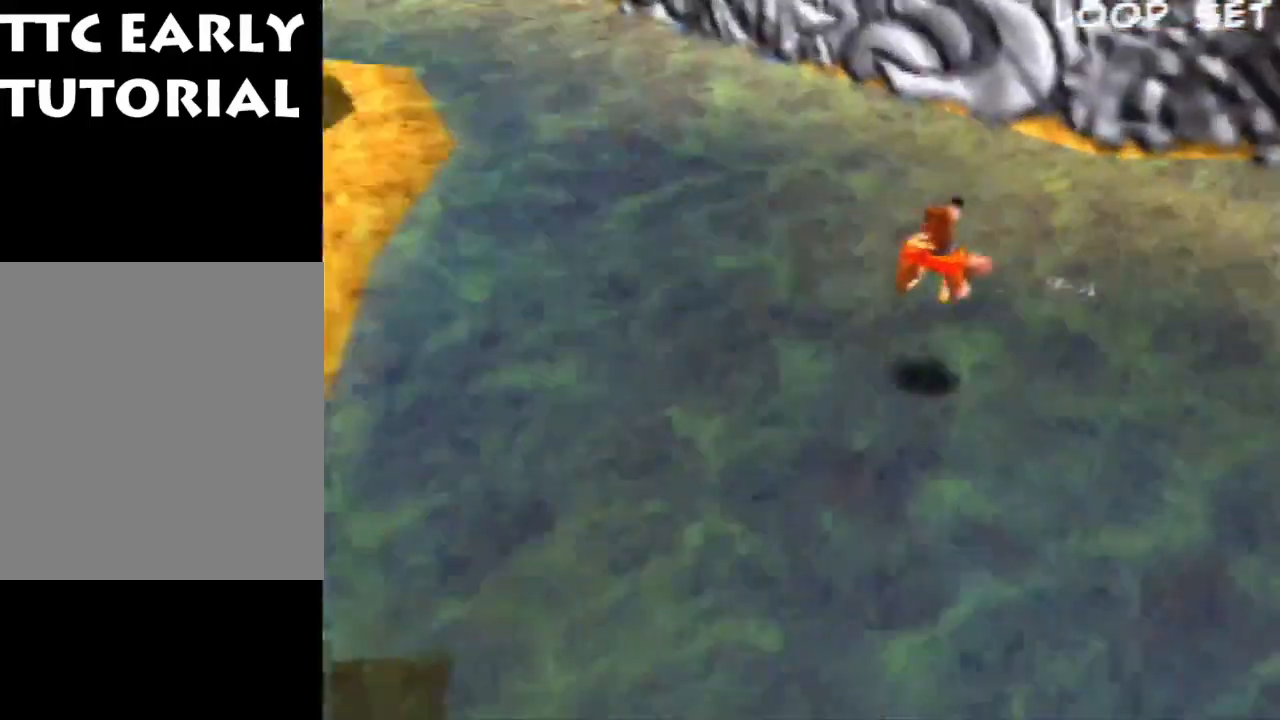
{"dt_ms": 500, "buttons": ["Z"], "left_stick": "up", "events": [[367, "left_stick", "up"]]}
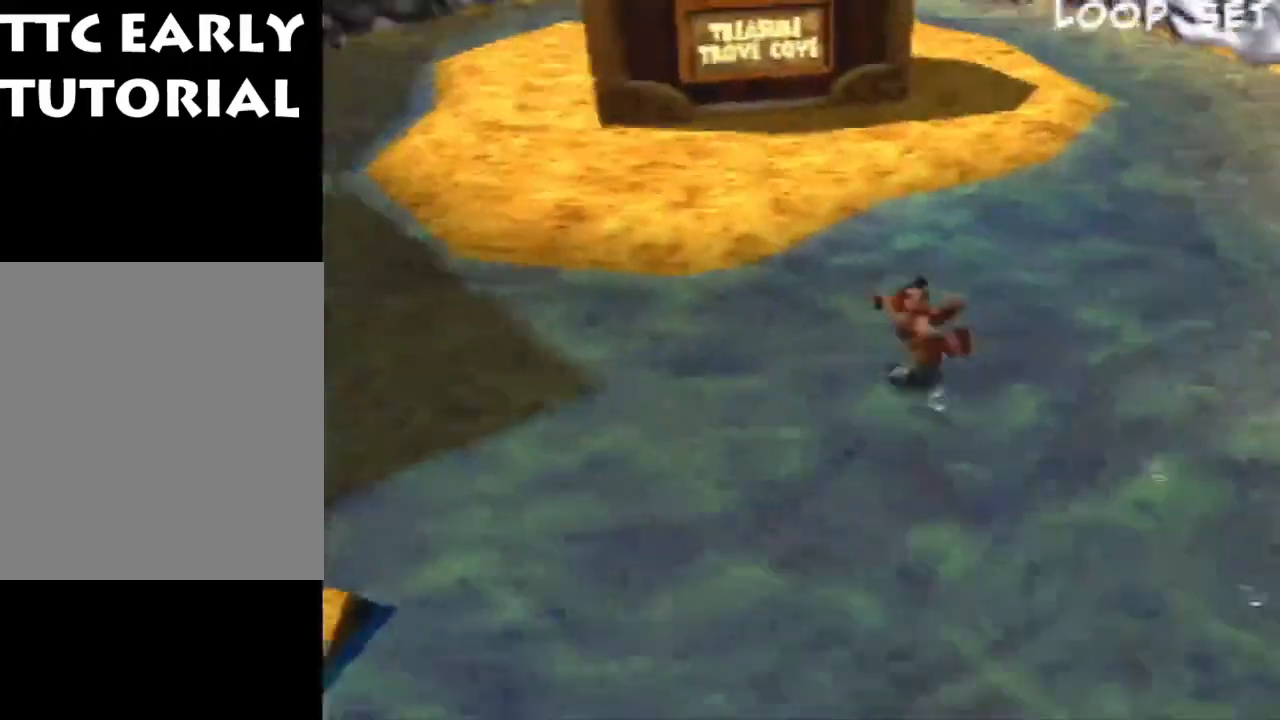
{"dt_ms": 500, "buttons": ["Z"], "left_stick": "up-left", "events": [[33, "R1", "down"], [200, "A", "down"], [267, "A", "up"], [300, "R1", "up"], [433, "left_stick", "up-left"]]}
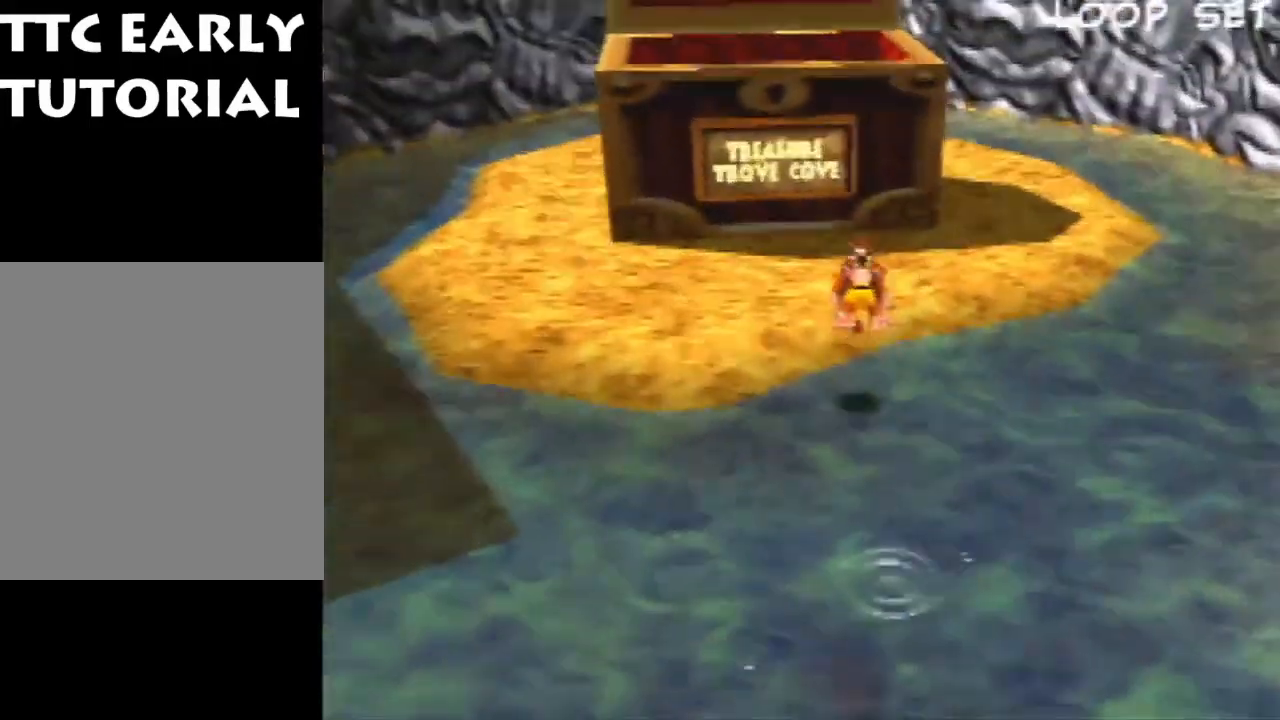
{"dt_ms": 1000, "buttons": ["Z"], "left_stick": "center", "events": [[100, "left_stick", "center"], [533, "left_stick", "down"], [733, "left_stick", "down-right"], [933, "left_stick", "center"]]}
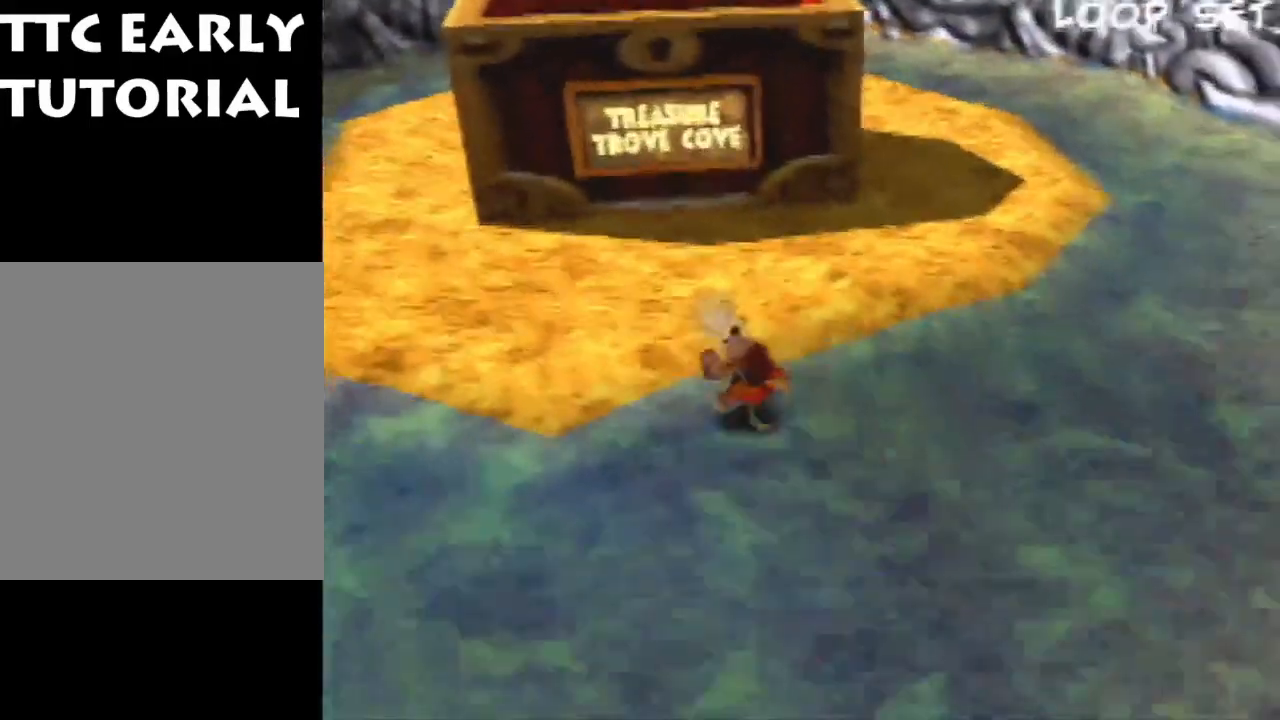
{"dt_ms": 500, "buttons": ["R1", "Z"], "left_stick": "up-left", "events": [[67, "left_stick", "up"], [133, "left_stick", "up-left"], [300, "R1", "down"]]}
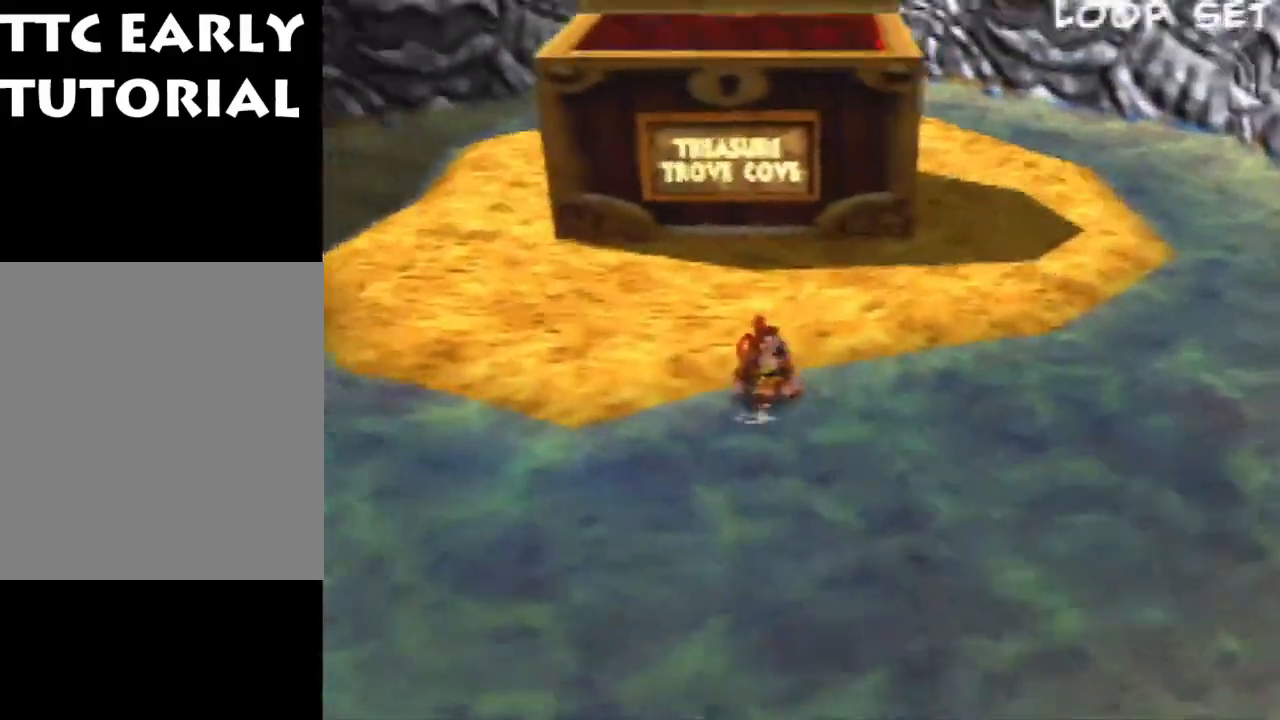
{"dt_ms": 500, "buttons": ["Z"], "left_stick": "up", "events": [[133, "left_stick", "up"], [367, "R1", "up"]]}
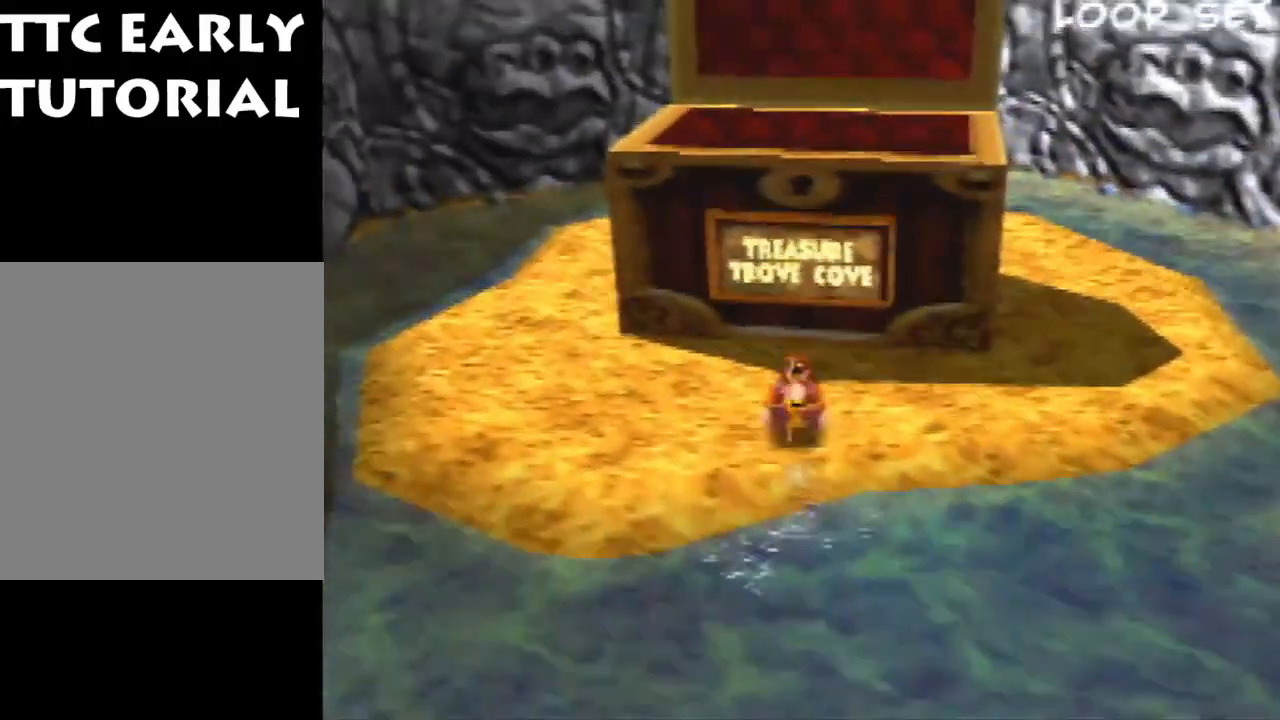
{"dt_ms": 500, "buttons": ["Z"], "left_stick": "down", "events": [[33, "left_stick", "center"], [100, "left_stick", "down"]]}
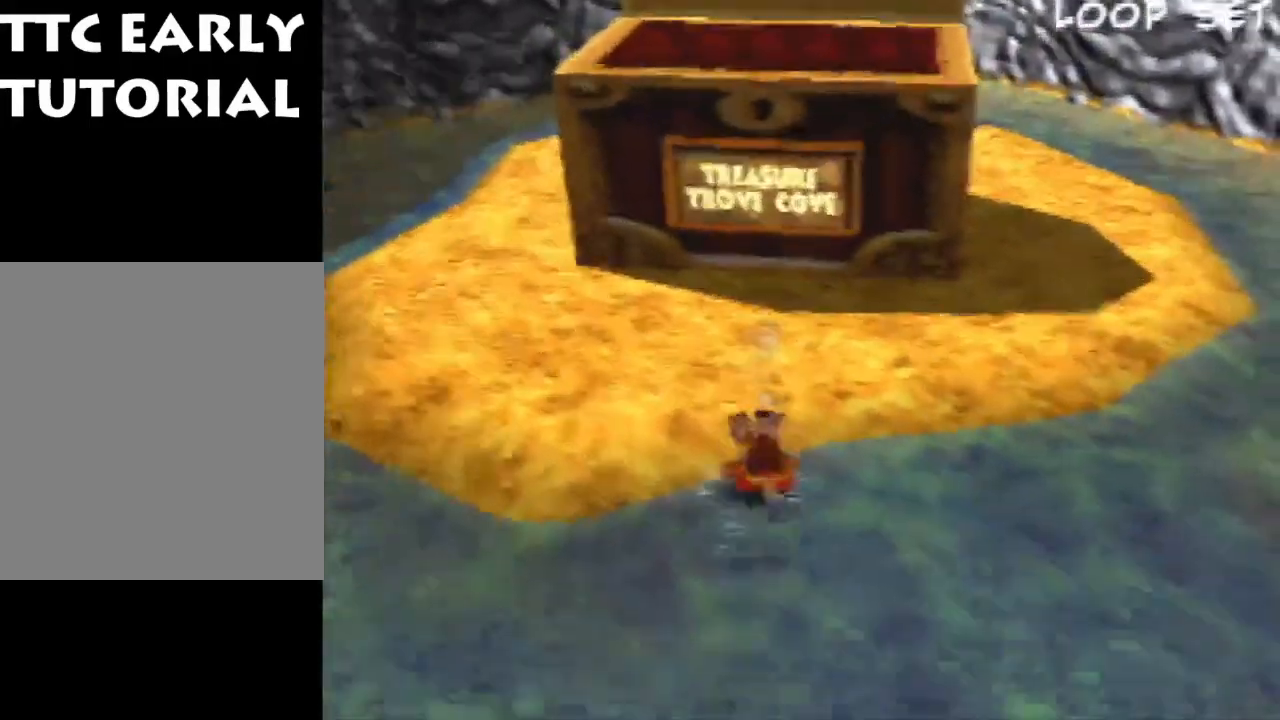
{"dt_ms": 500, "buttons": ["Z"], "left_stick": "up-left", "events": [[67, "left_stick", "down-right"], [200, "left_stick", "up"], [400, "left_stick", "up-left"]]}
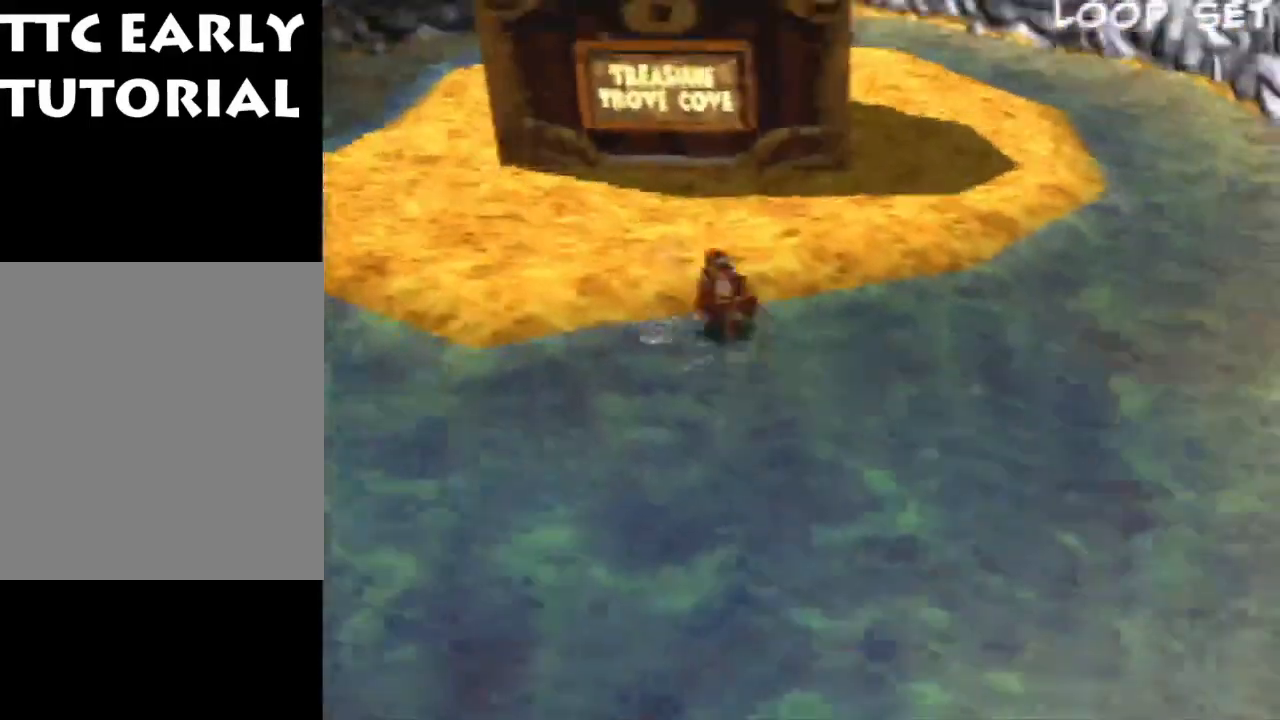
{"dt_ms": 500, "buttons": ["Z"], "left_stick": "center", "events": [[33, "left_stick", "down-left"], [133, "left_stick", "down"], [300, "left_stick", "up-right"], [400, "left_stick", "up-left"], [500, "left_stick", "center"]]}
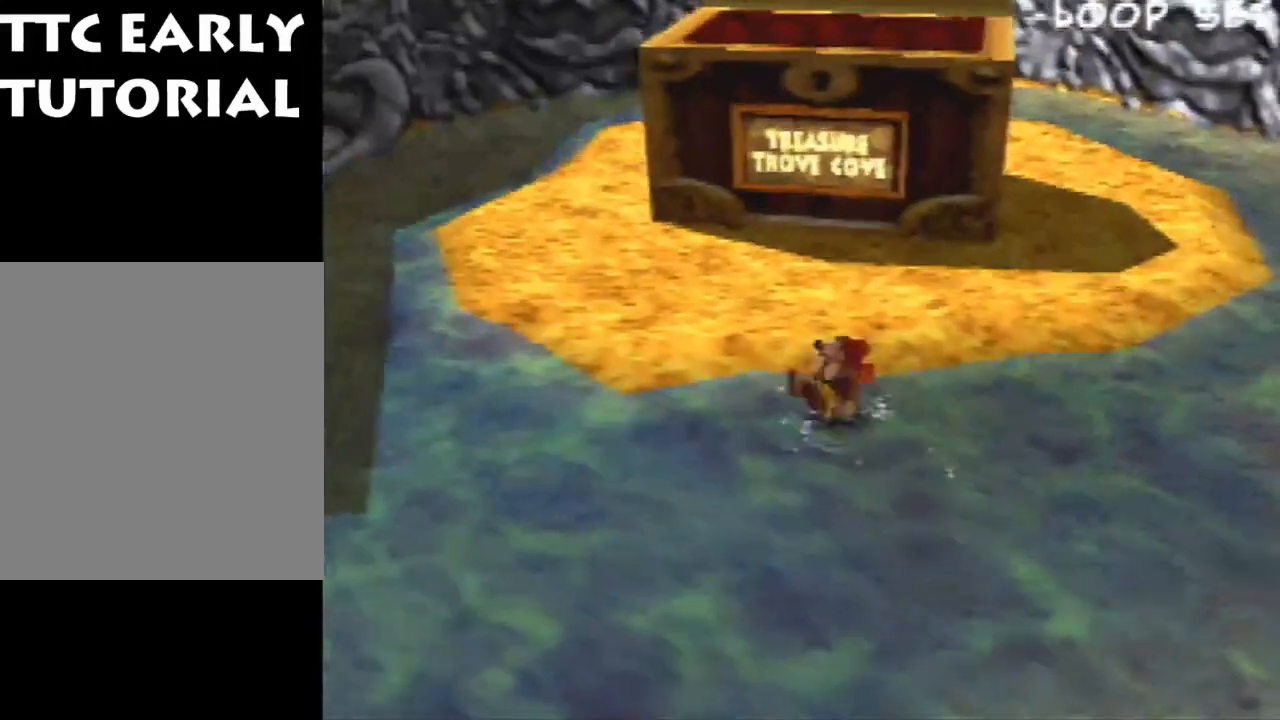
{"dt_ms": 500, "buttons": ["Z"], "left_stick": "center", "events": []}
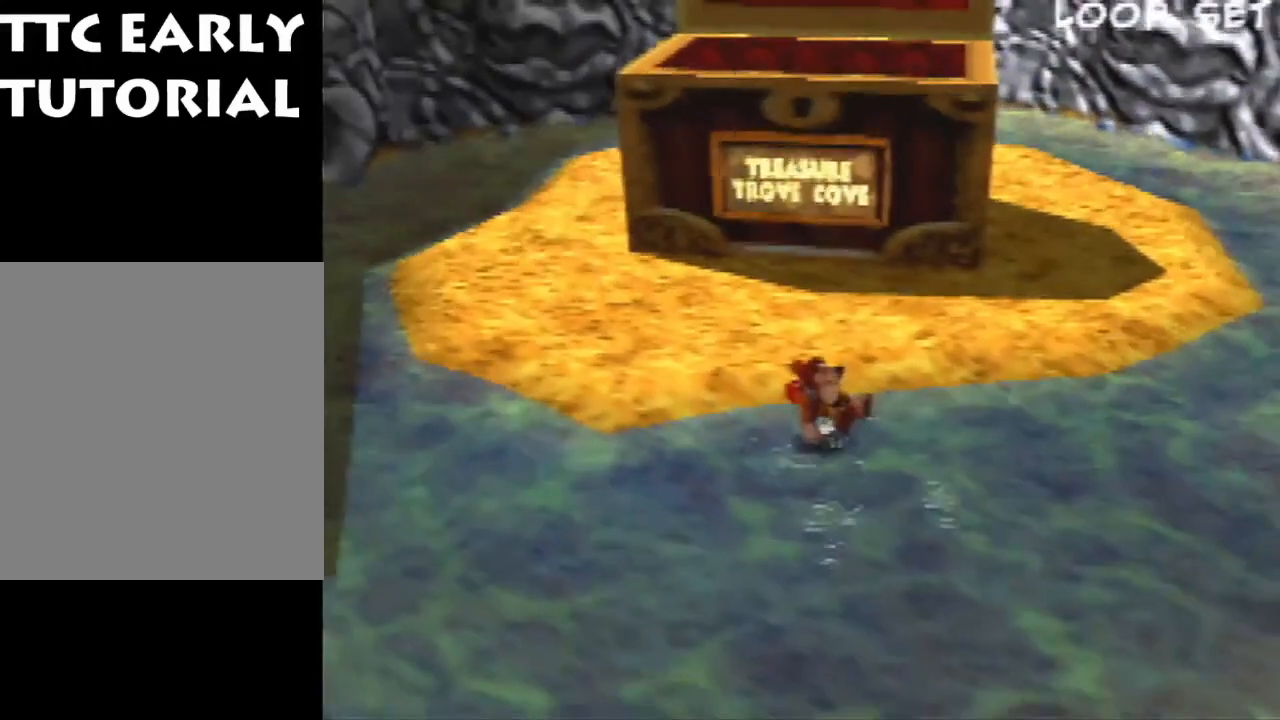
{"dt_ms": 500, "buttons": ["Z"], "left_stick": "center", "events": []}
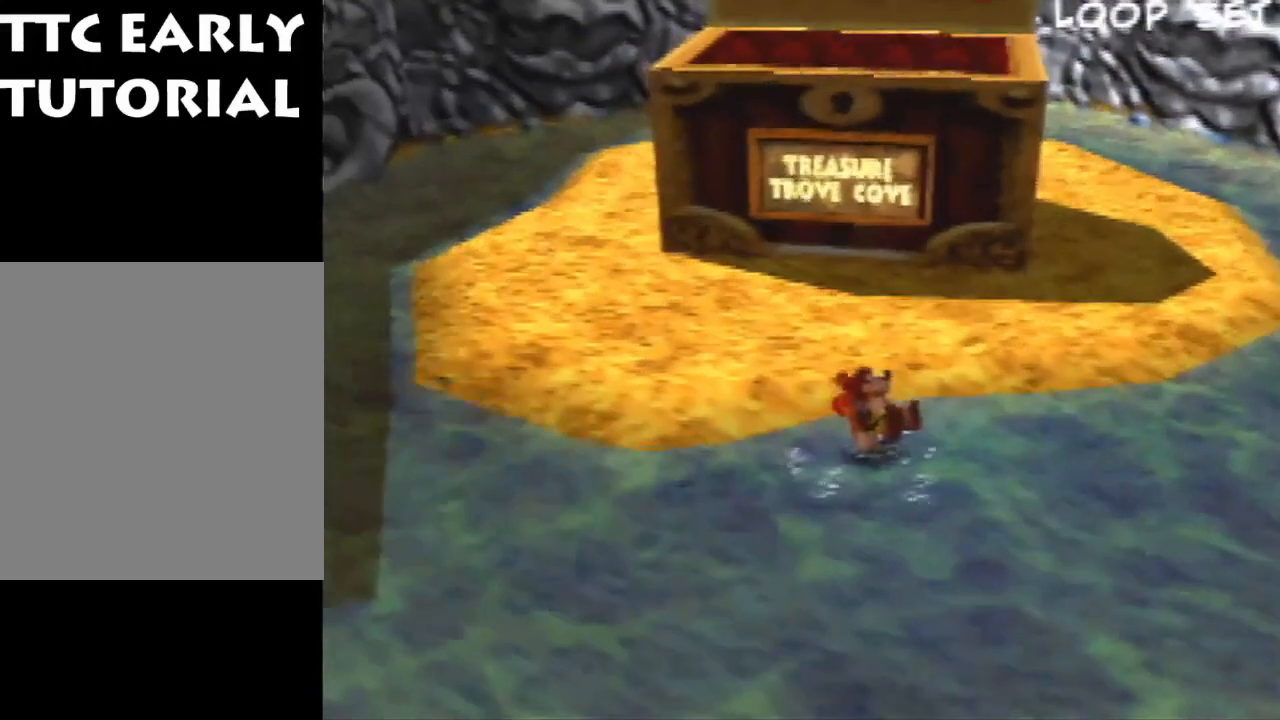
{"dt_ms": 500, "buttons": ["Z"], "left_stick": "center", "events": [[267, "left_stick", "up"], [367, "left_stick", "center"]]}
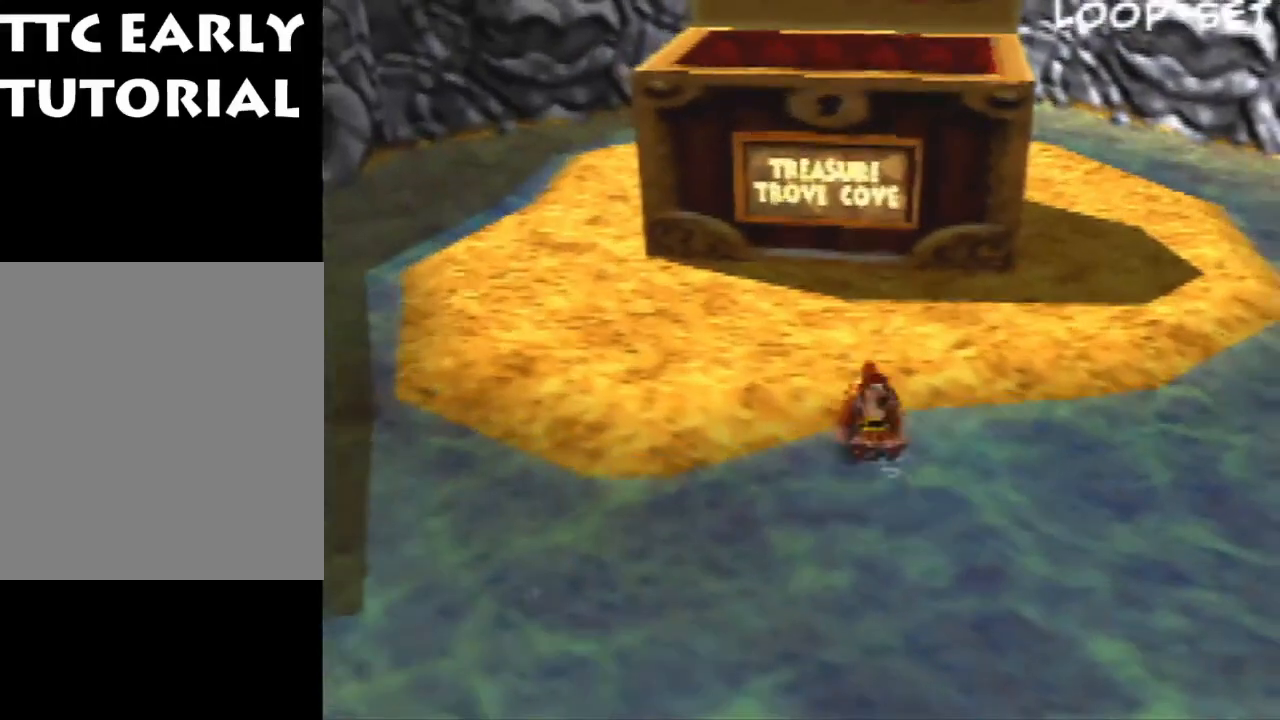
{"dt_ms": 500, "buttons": ["Z"], "left_stick": "center", "events": []}
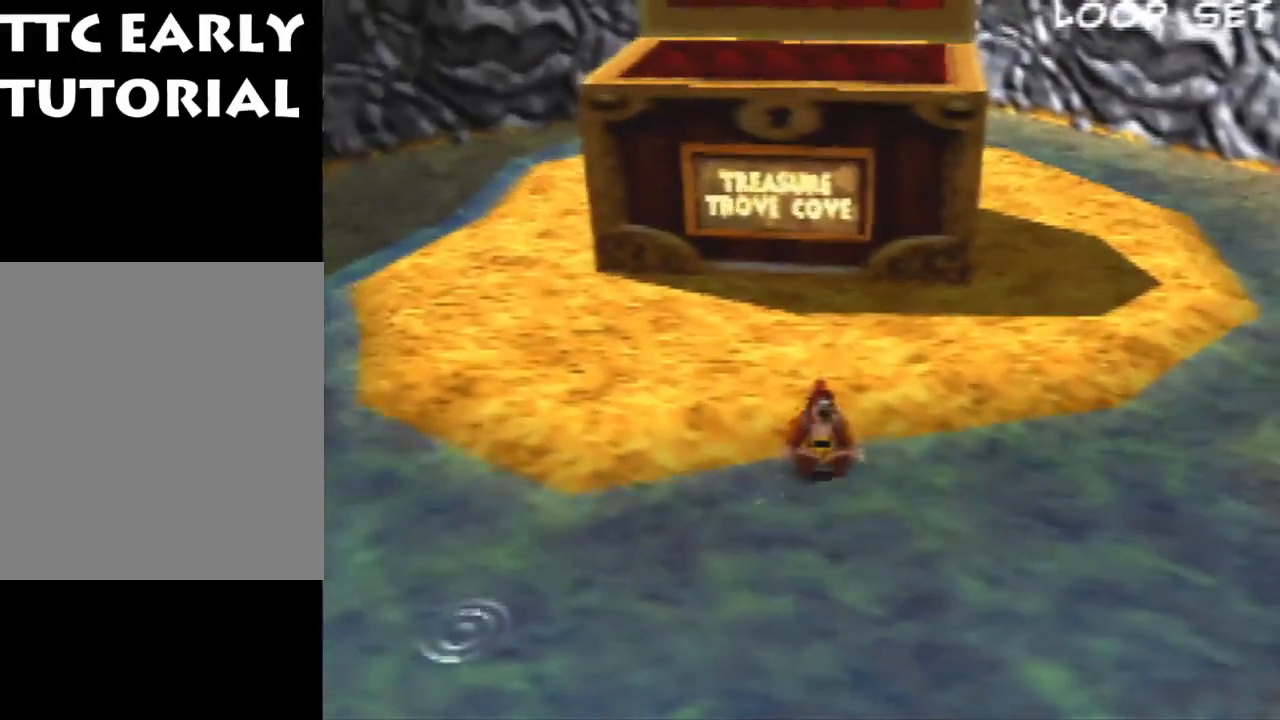
{"dt_ms": 500, "buttons": ["Z"], "left_stick": "center", "events": []}
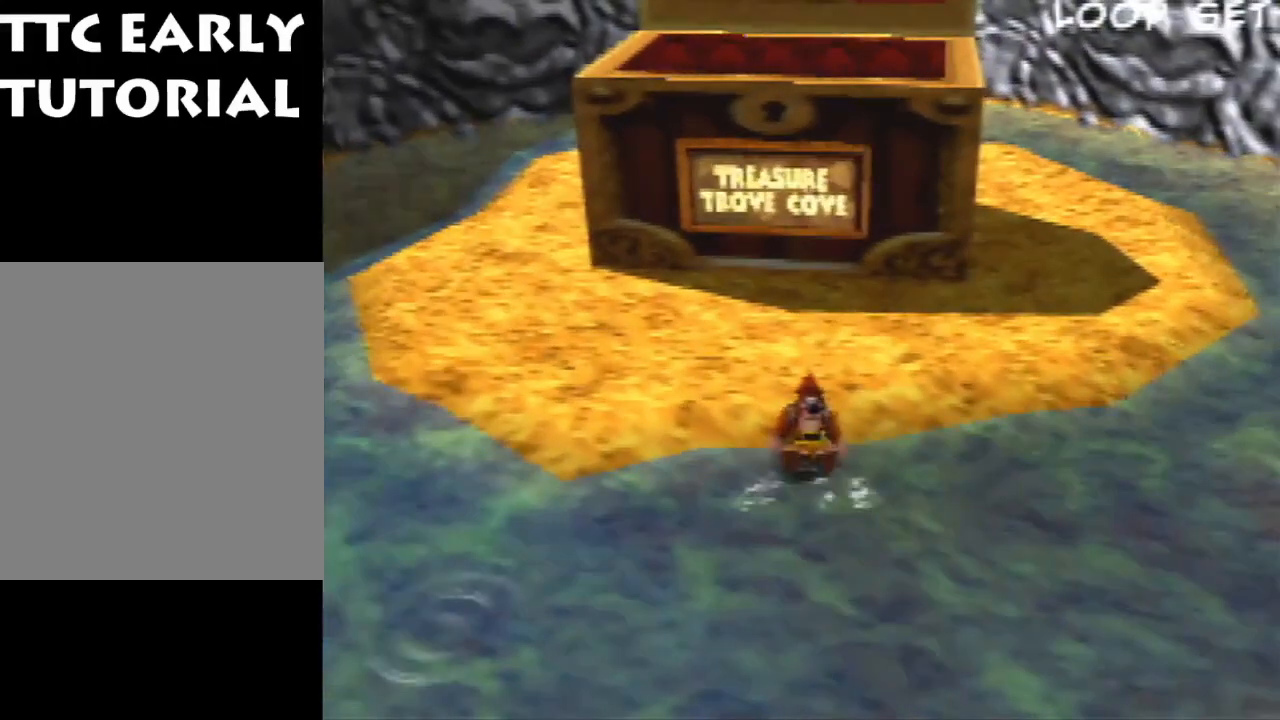
{"dt_ms": 500, "buttons": ["Z"], "left_stick": "center", "events": []}
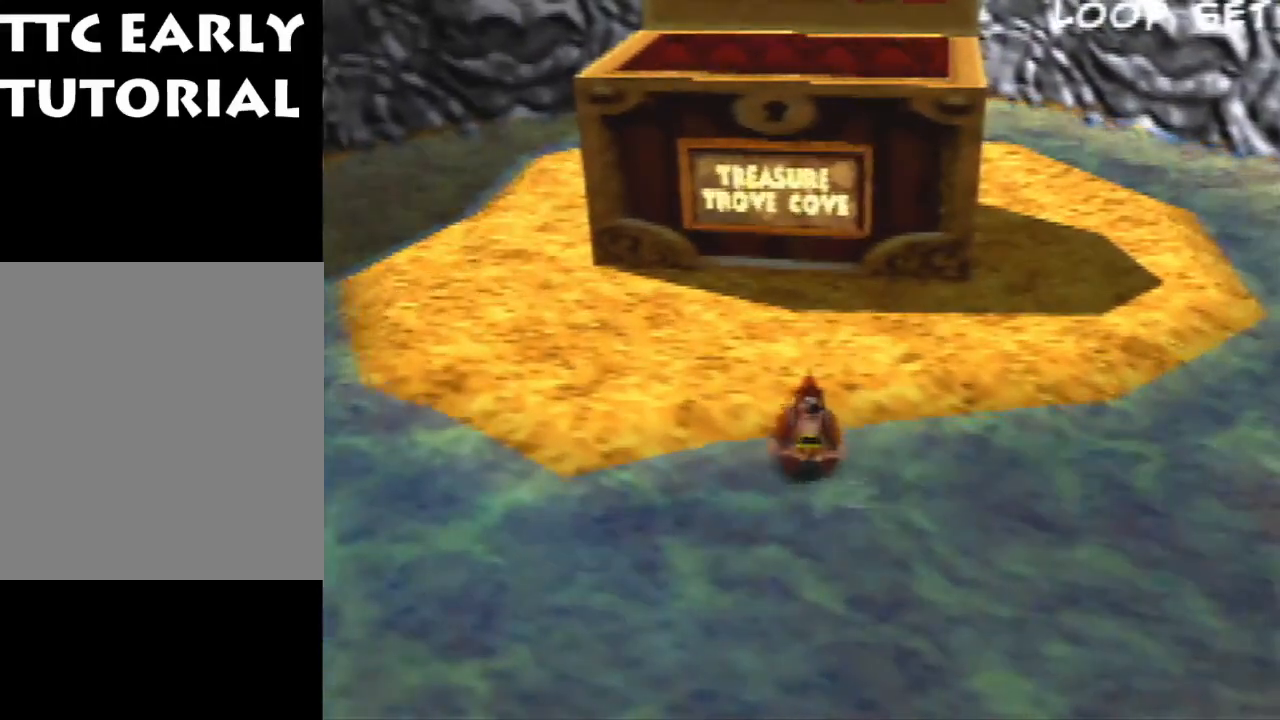
{"dt_ms": 500, "buttons": ["Z"], "left_stick": "center", "events": []}
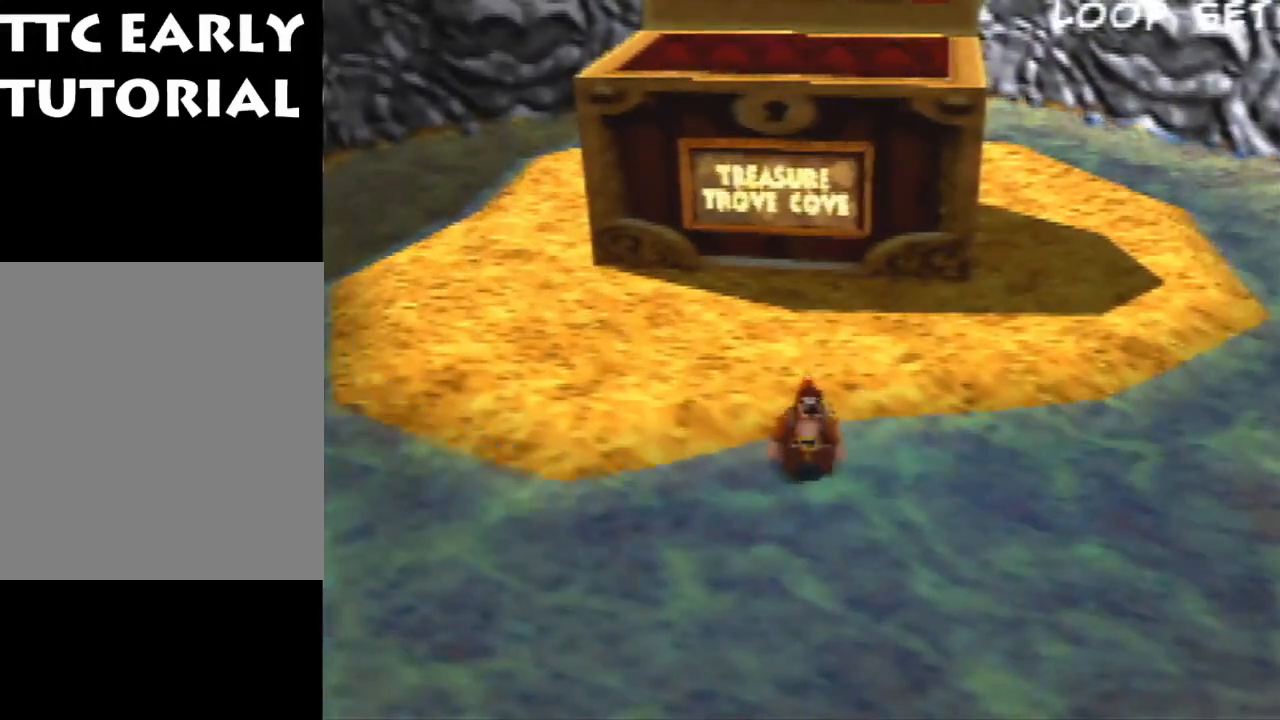
{"dt_ms": 500, "buttons": ["Z"], "left_stick": "center", "events": []}
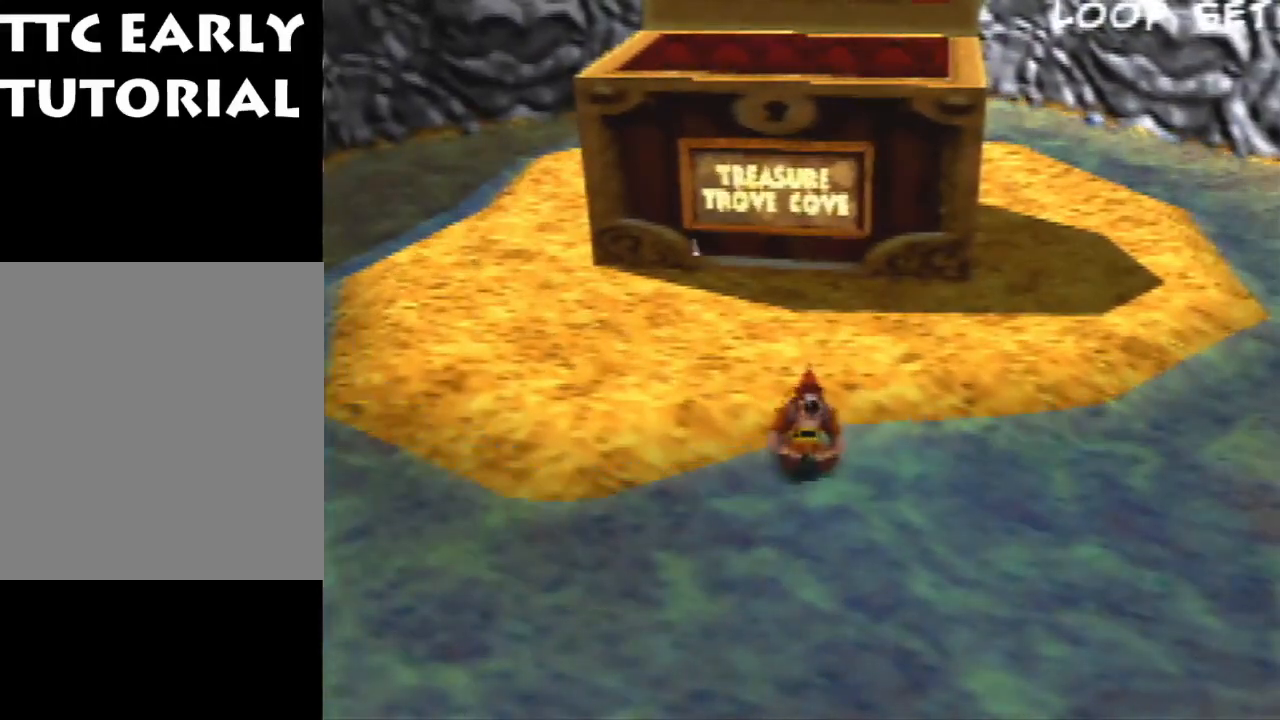
{"dt_ms": 500, "buttons": ["Z"], "left_stick": "center", "events": []}
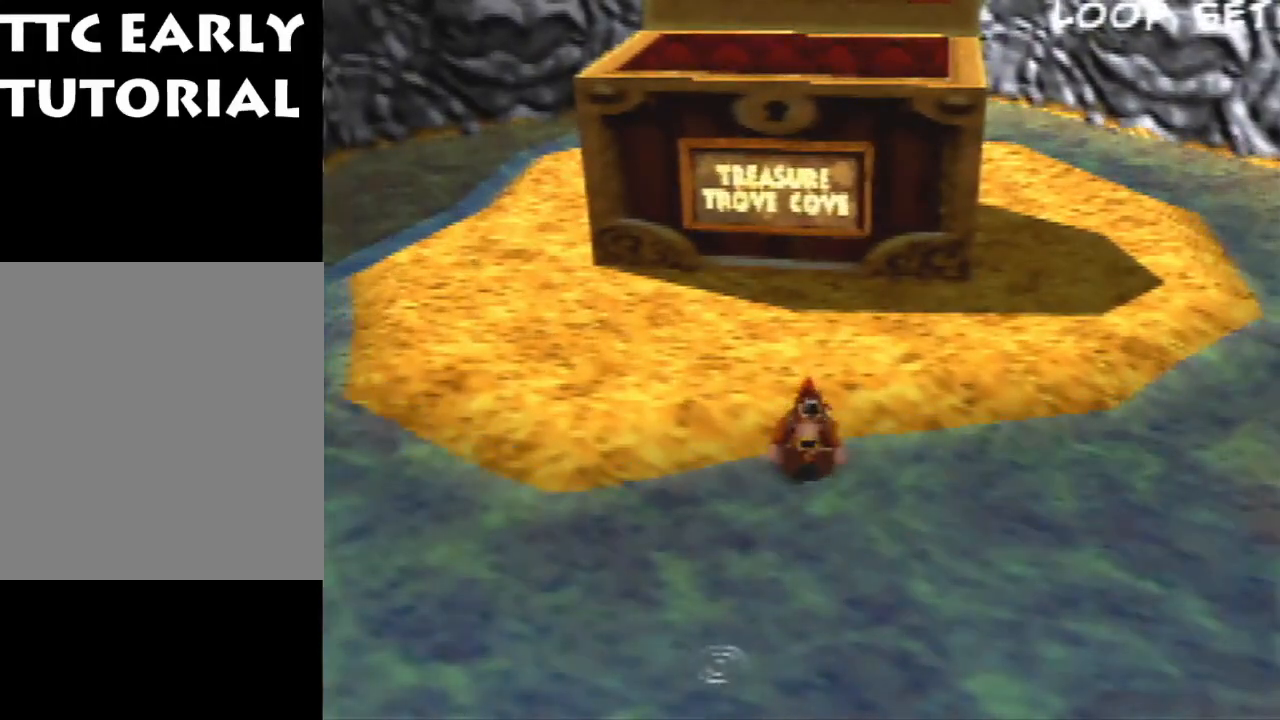
{"dt_ms": 500, "buttons": ["Z"], "left_stick": "center", "events": []}
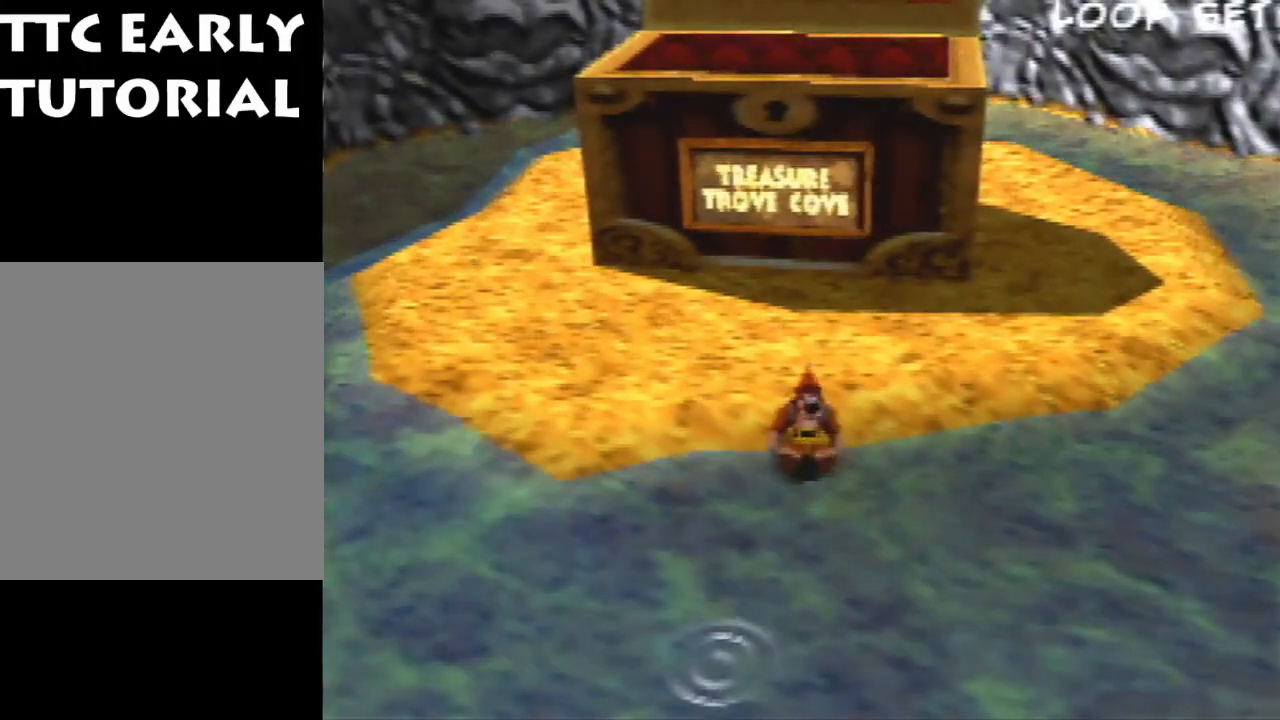
{"dt_ms": 500, "buttons": ["Z"], "left_stick": "center", "events": []}
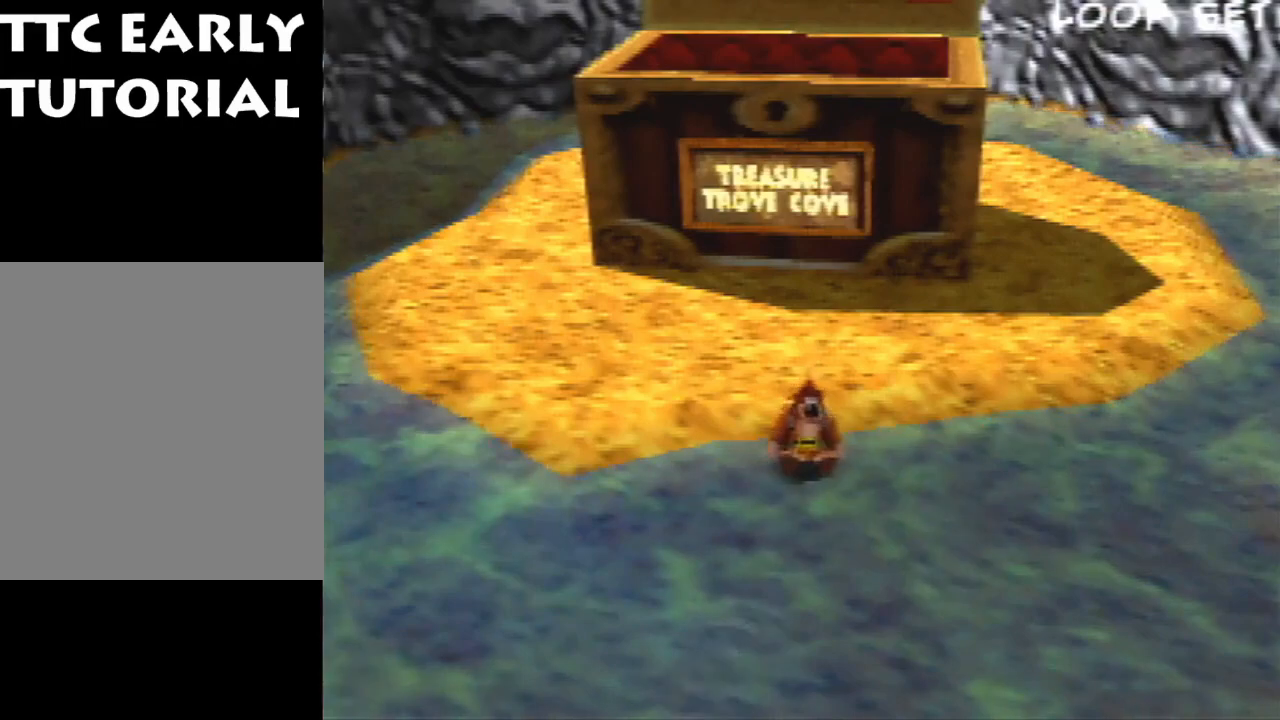
{"dt_ms": 500, "buttons": ["Z"], "left_stick": "center", "events": []}
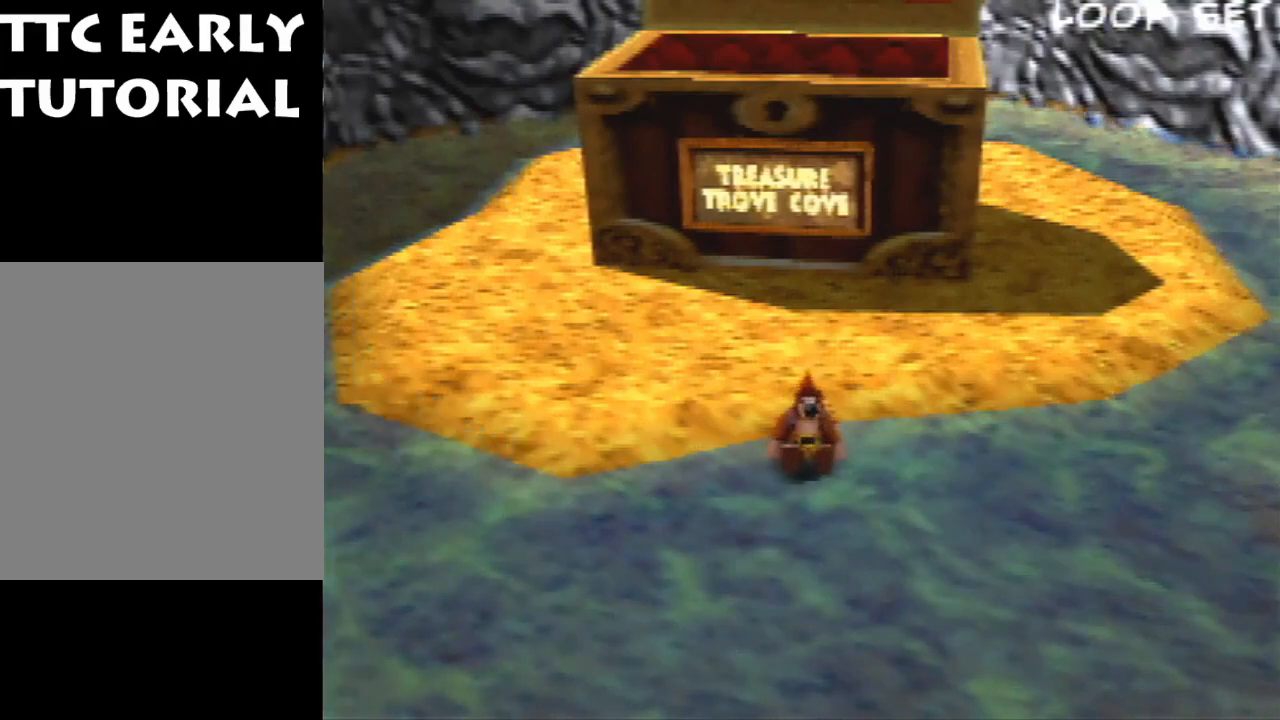
{"dt_ms": 500, "buttons": ["Z"], "left_stick": "down", "events": [[300, "left_stick", "down"], [400, "A", "down"], [467, "A", "up"]]}
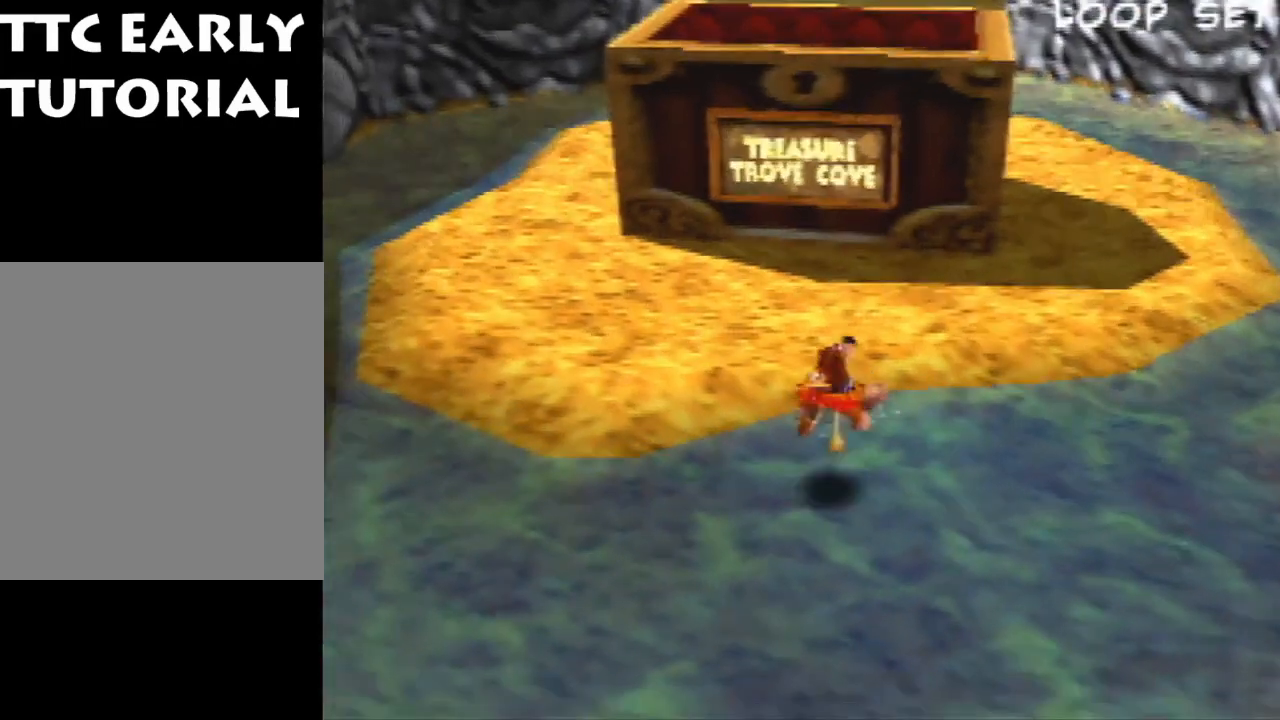
{"dt_ms": 500, "buttons": ["Z"], "left_stick": "center", "events": [[167, "left_stick", "center"]]}